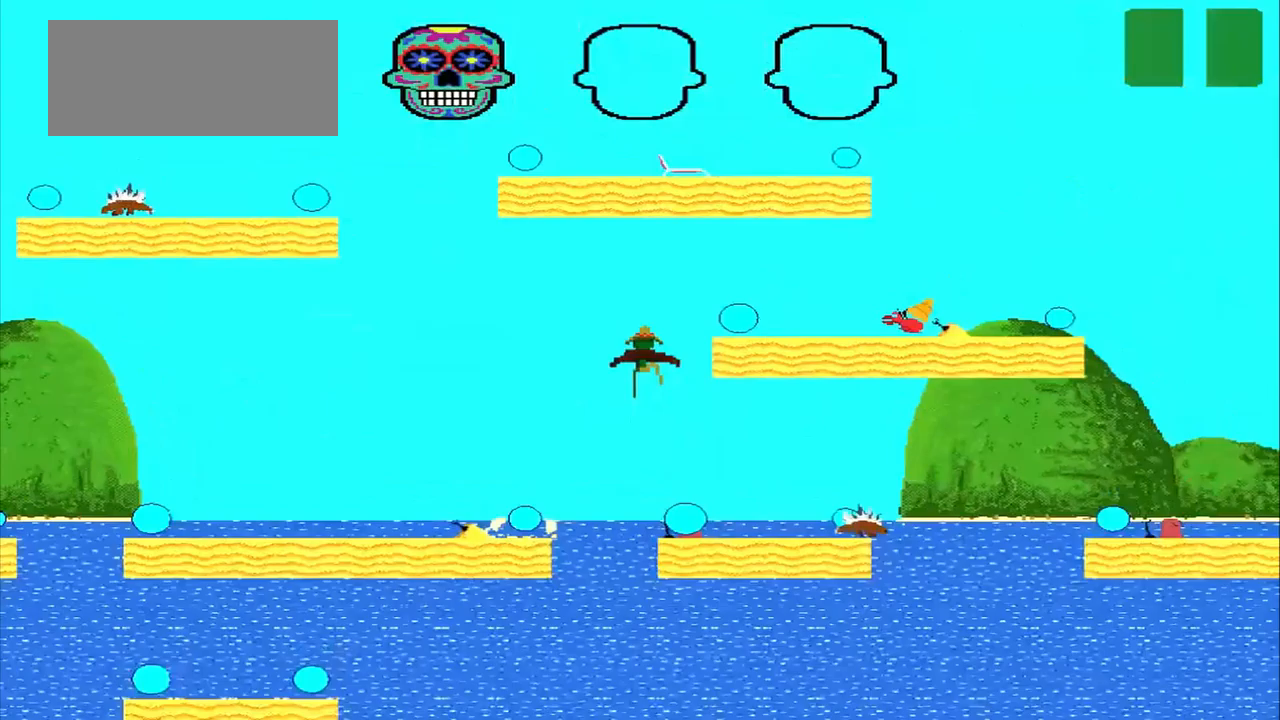
Gameplay with a controller (PlayStation layout); each line is a JSON object with the inputs held at the frame after it (dt_ms = milliseconds from this image to that frame). "events" lists button and stick changes between this image and that frame as [ms after this image, input, new state], when the widget could be followed in between. Not read: L3 R3 right_stick.
{"dt_ms": 333, "buttons": [], "left_stick": "right", "events": [[208, "CROSS", "up"]]}
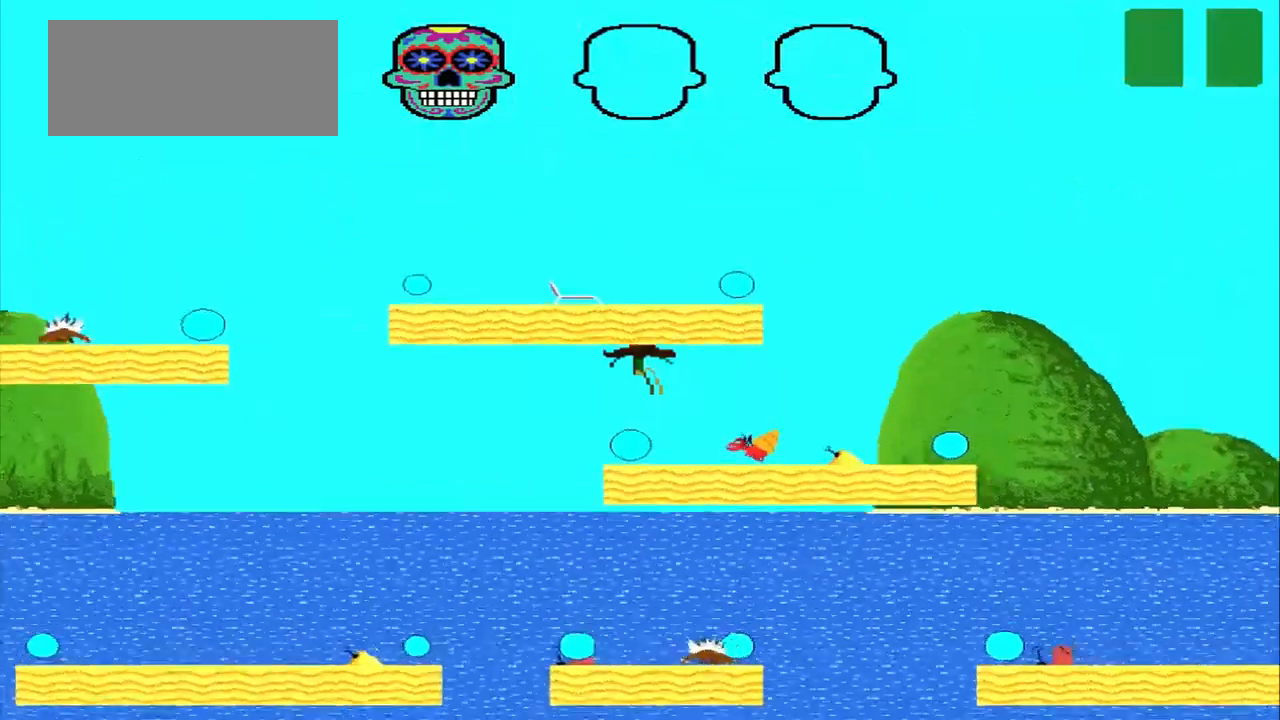
{"dt_ms": 500, "buttons": ["SQUARE"], "left_stick": "right", "events": [[209, "SQUARE", "down"]]}
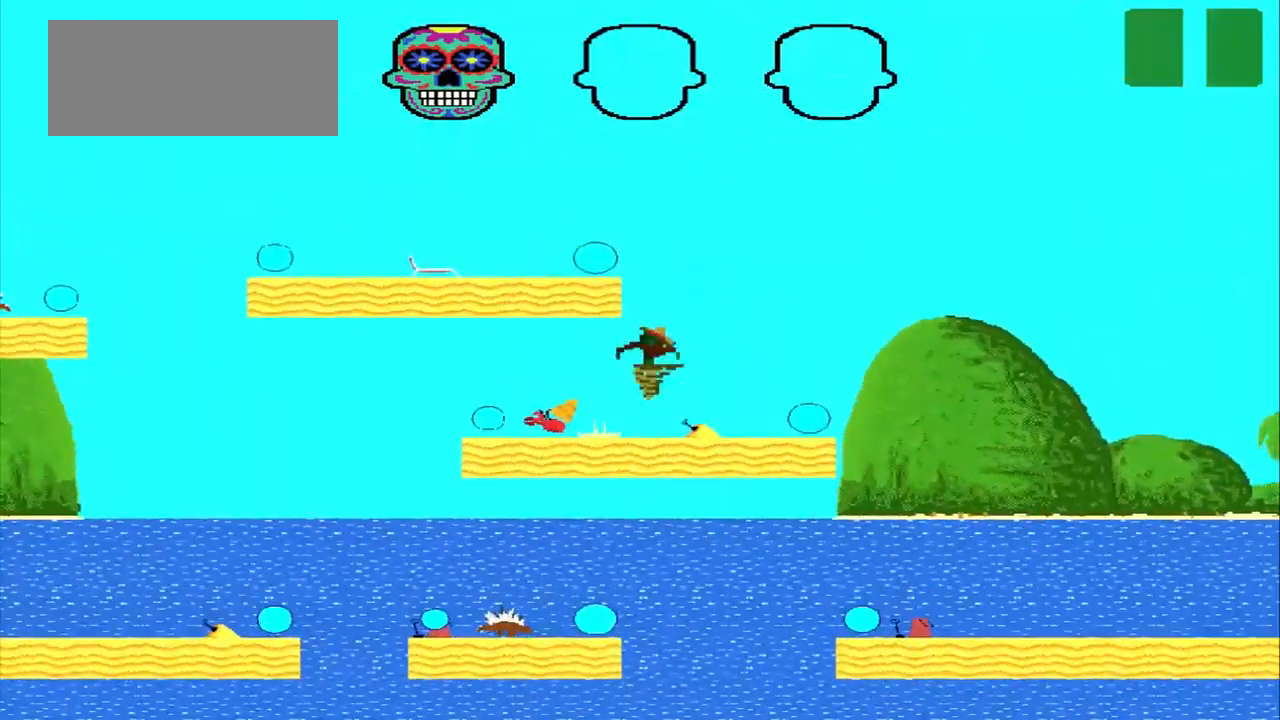
{"dt_ms": 500, "buttons": ["CROSS"], "left_stick": "right", "events": [[84, "SQUARE", "up"], [209, "CROSS", "down"]]}
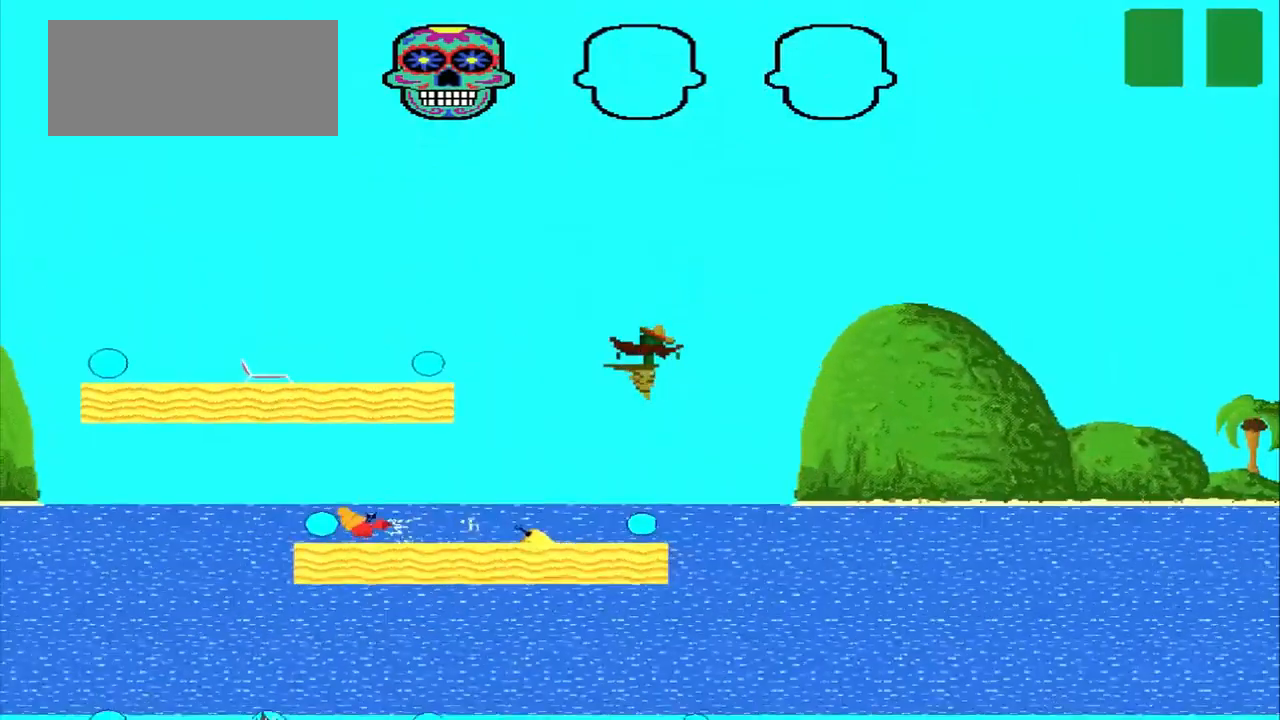
{"dt_ms": 500, "buttons": ["CROSS"], "left_stick": "center", "events": [[250, "CROSS", "up"], [250, "left_stick", "center"], [375, "CROSS", "down"], [375, "left_stick", "right"], [500, "left_stick", "center"]]}
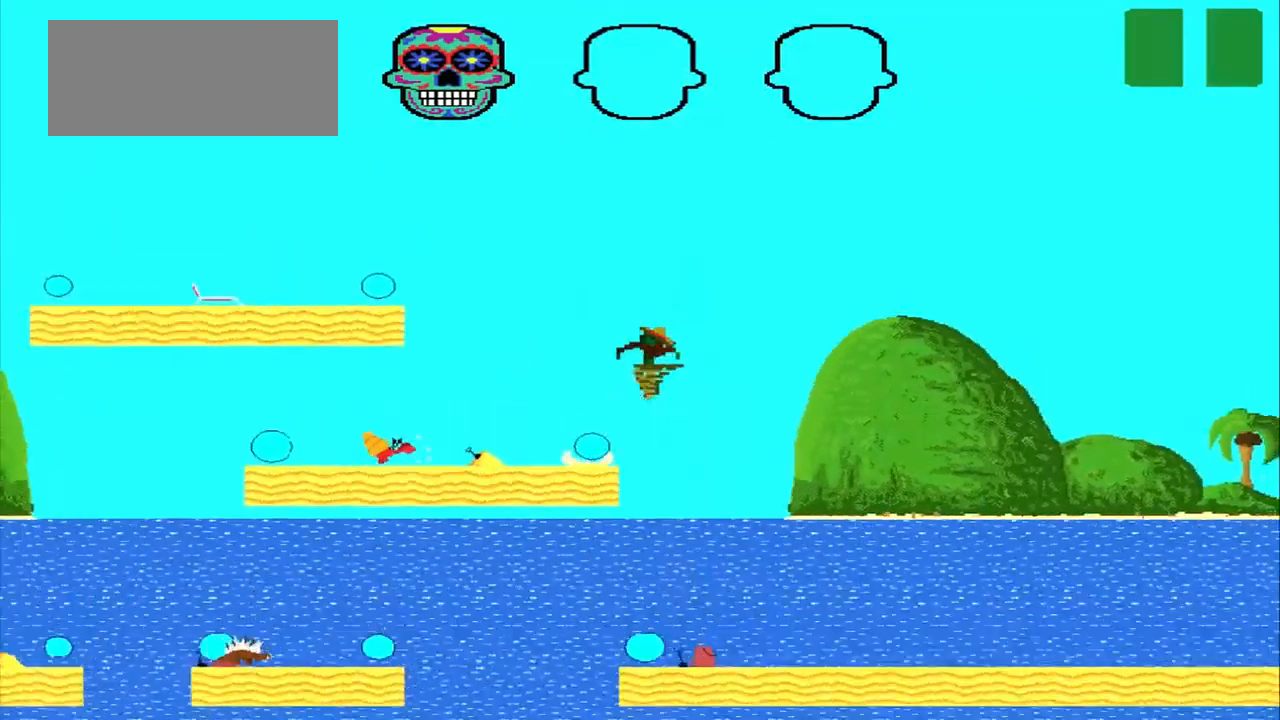
{"dt_ms": 500, "buttons": ["CROSS"], "left_stick": "center", "events": []}
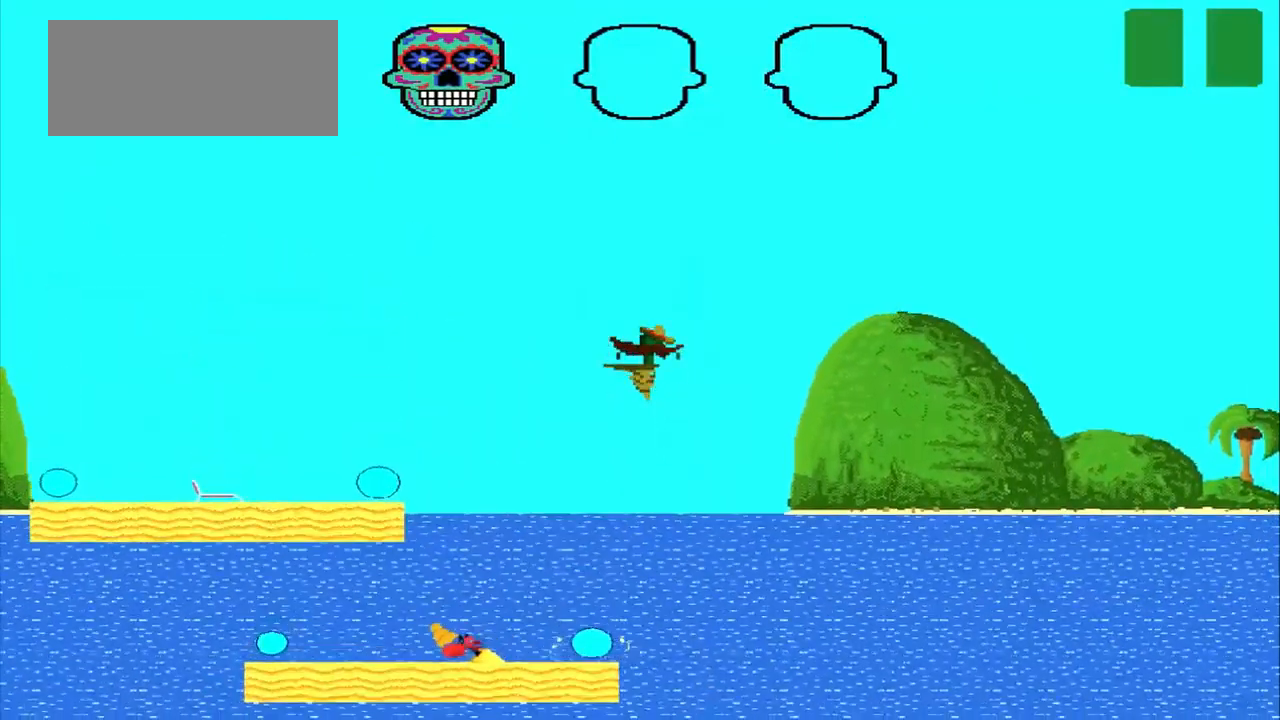
{"dt_ms": 500, "buttons": ["CROSS"], "left_stick": "center", "events": []}
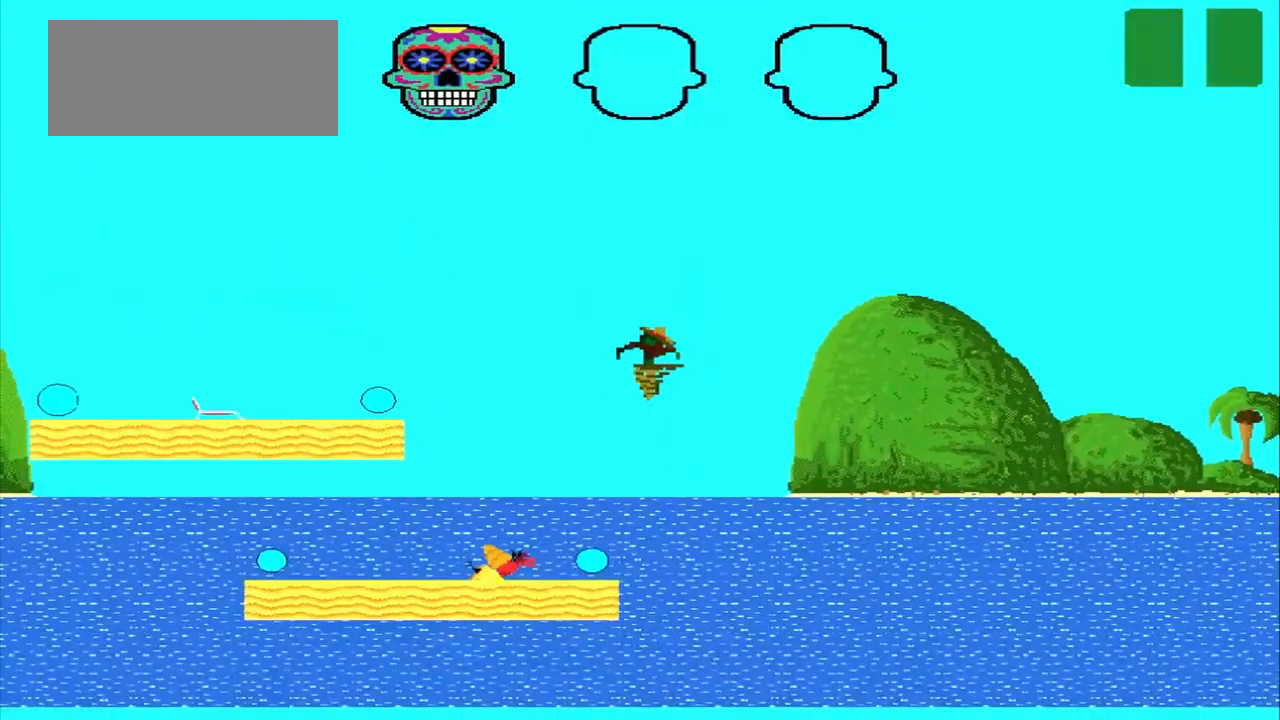
{"dt_ms": 500, "buttons": [], "left_stick": "center", "events": [[334, "SQUARE", "down"], [500, "CROSS", "up"], [500, "SQUARE", "up"]]}
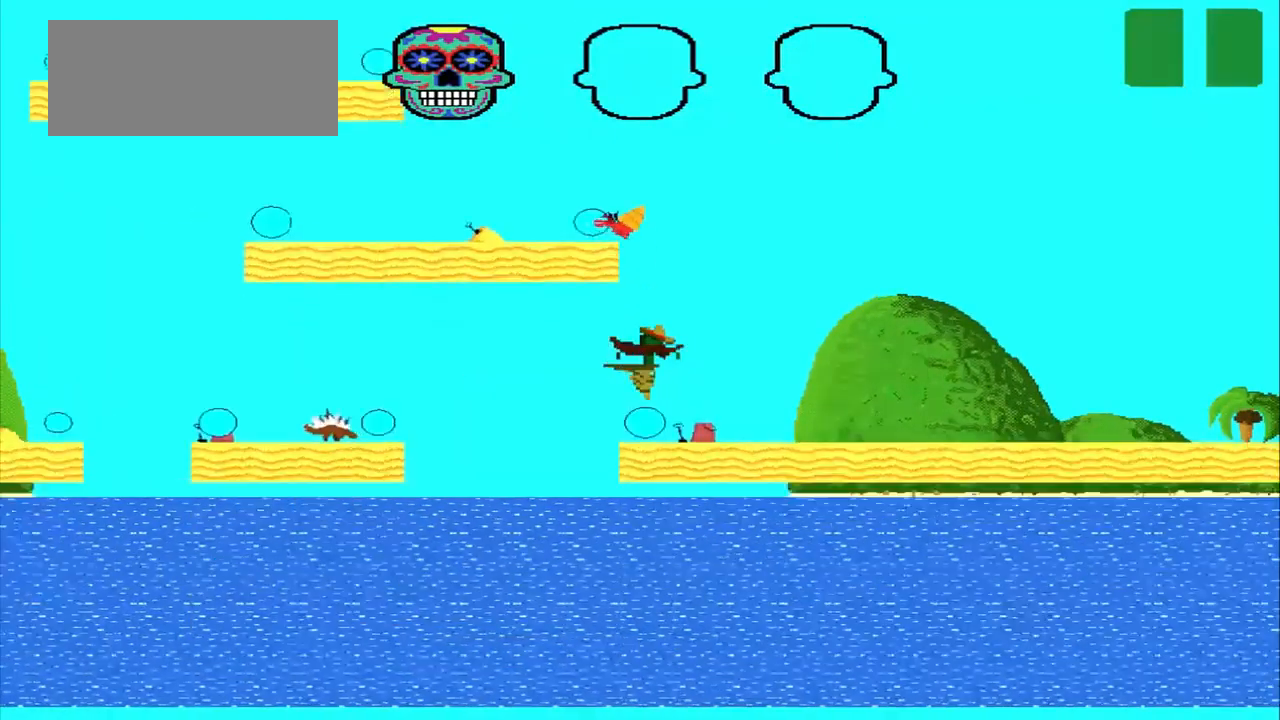
{"dt_ms": 500, "buttons": [], "left_stick": "right", "events": [[209, "left_stick", "right"]]}
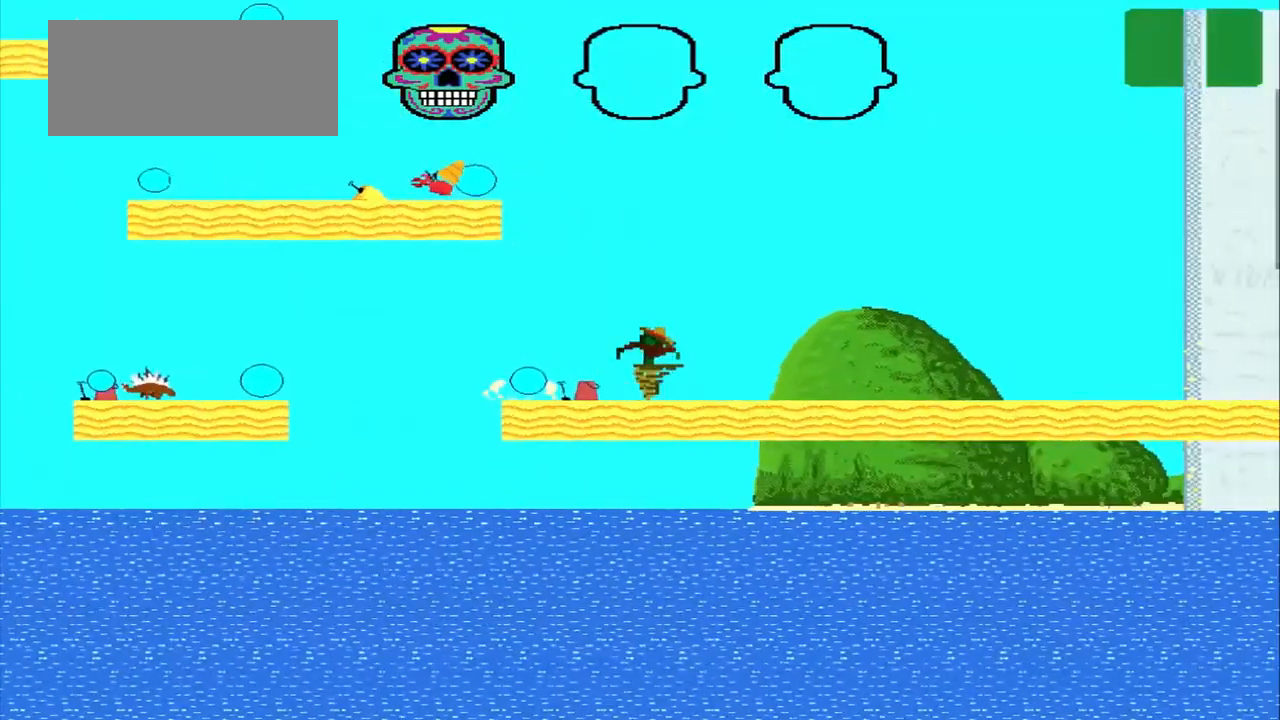
{"dt_ms": 500, "buttons": [], "left_stick": "right", "events": []}
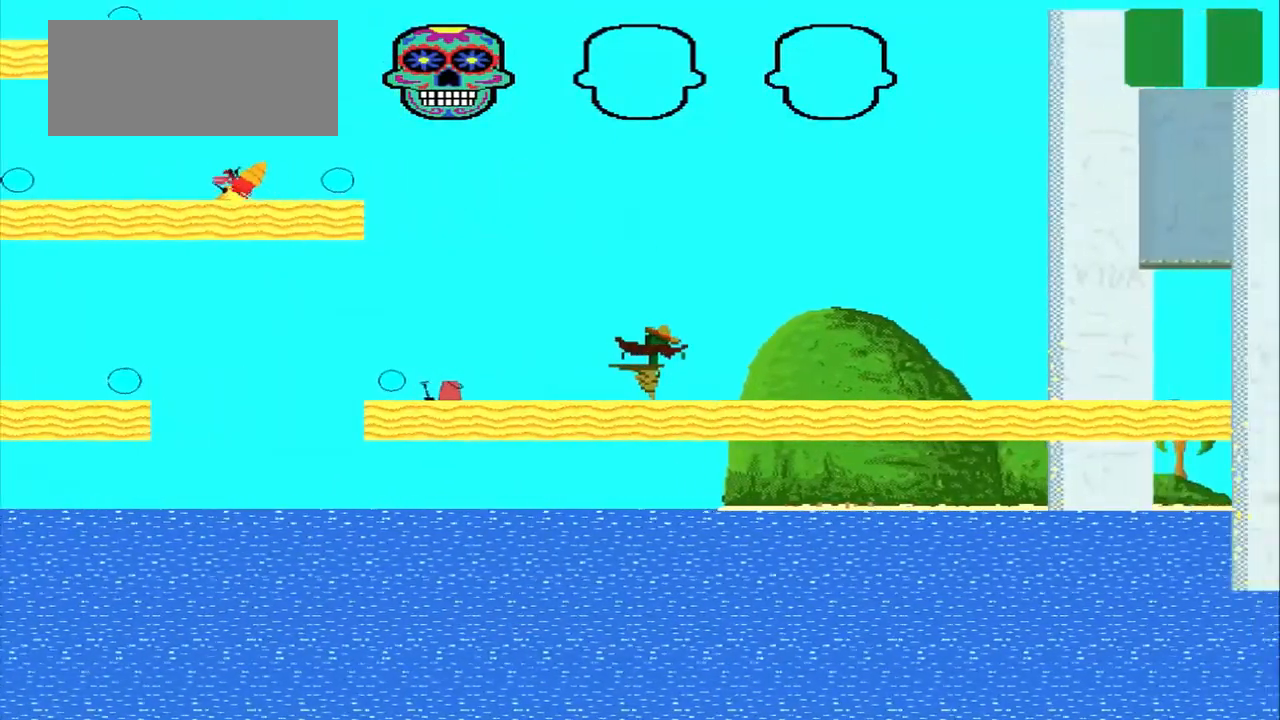
{"dt_ms": 500, "buttons": [], "left_stick": "right", "events": []}
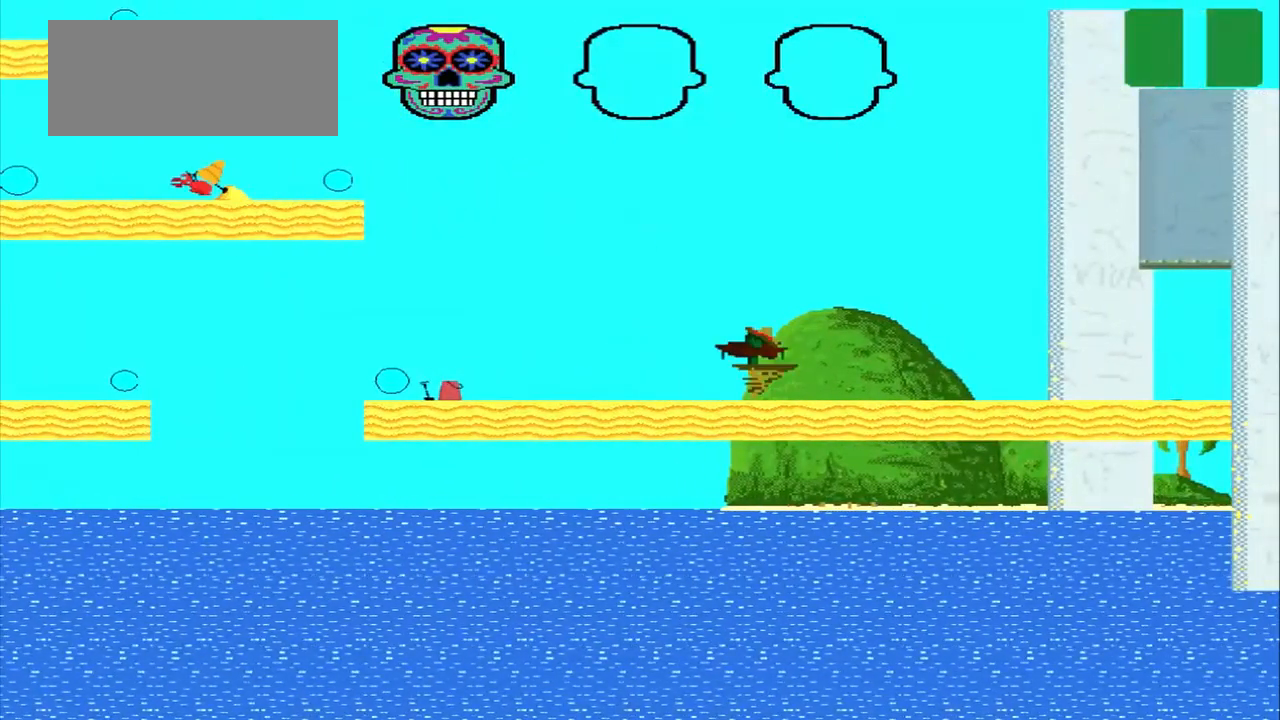
{"dt_ms": 500, "buttons": [], "left_stick": "right", "events": []}
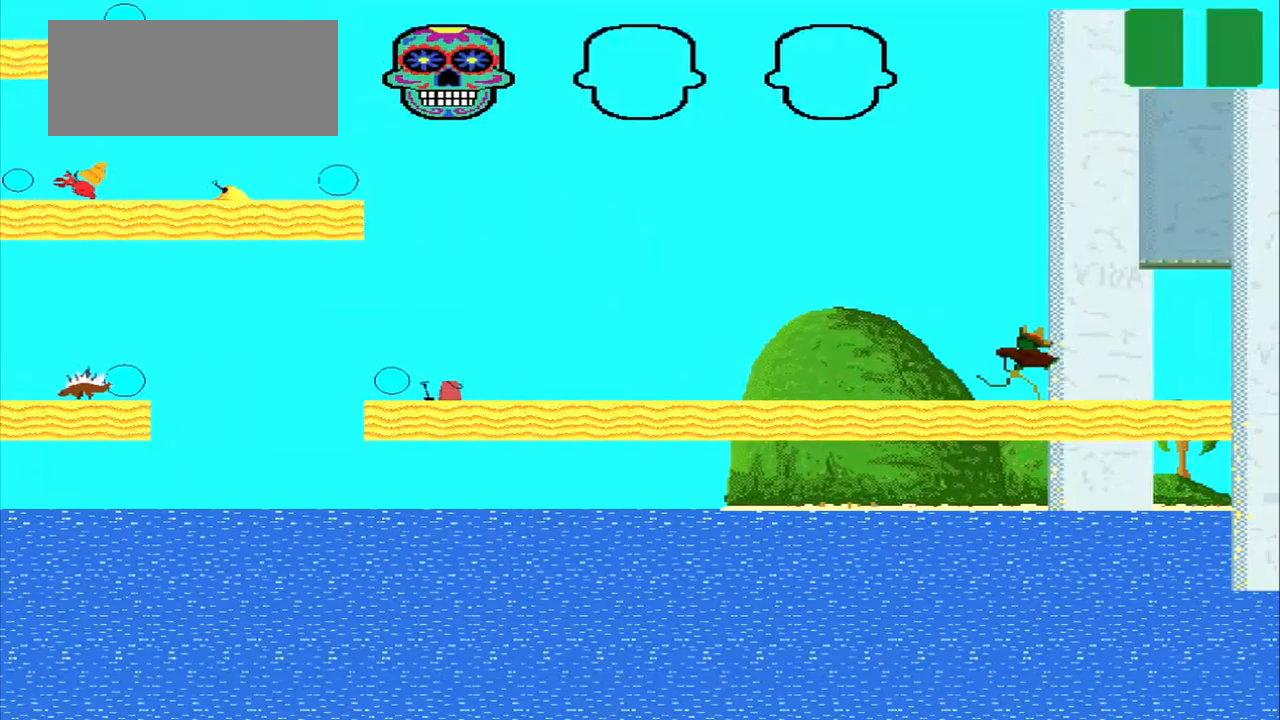
{"dt_ms": 500, "buttons": [], "left_stick": "right", "events": []}
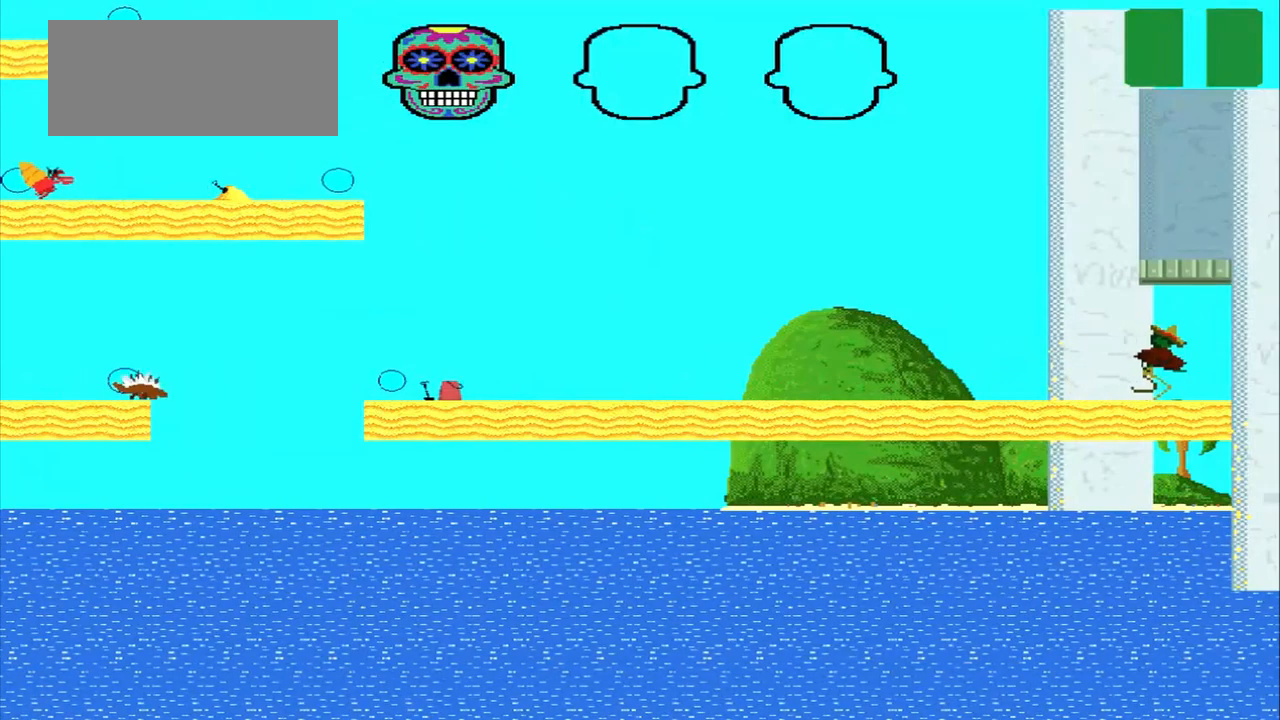
{"dt_ms": 500, "buttons": [], "left_stick": "right", "events": []}
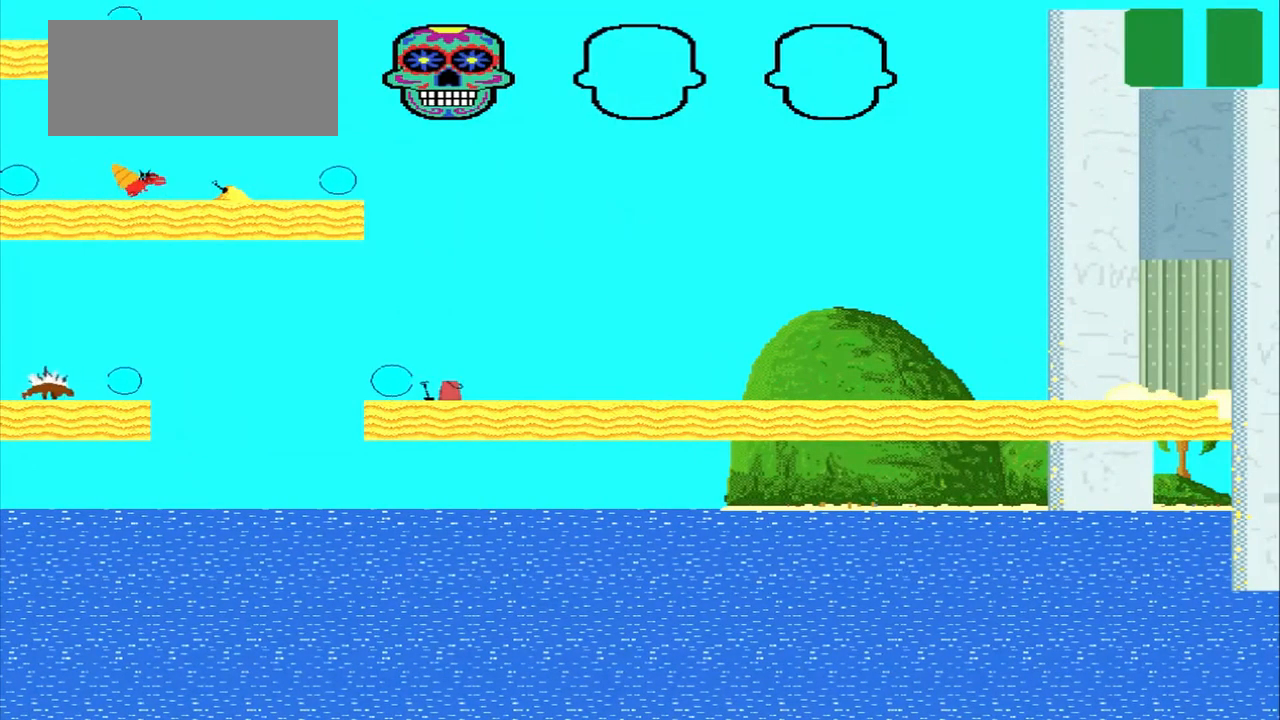
{"dt_ms": 500, "buttons": [], "left_stick": "right", "events": []}